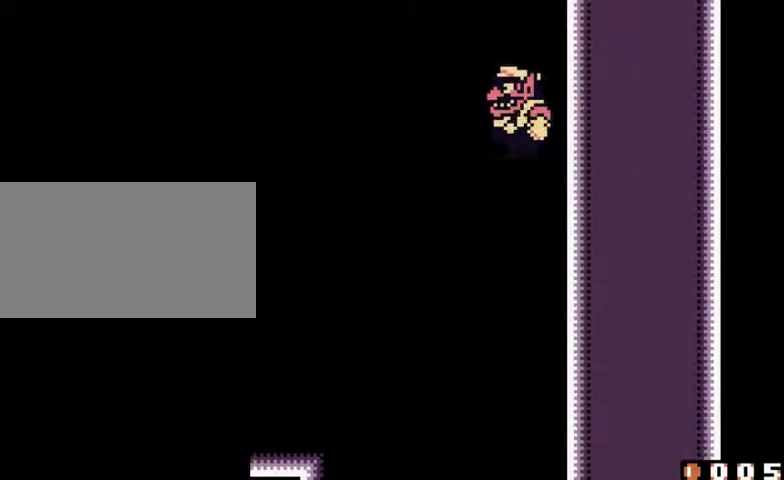
Gameplay with a controller (Nintendo layout); each line is a JSON object with the inputs held at the frame after it. "events" lists button and stick changes between this image and that frame as [ms after this image, input, new state], when the widget could be followed in between. Not read: L3 R3.
{"buttons": ["A", "DPAD_UP"], "events": [[233, "DPAD_UP", "down"], [300, "A", "down"]]}
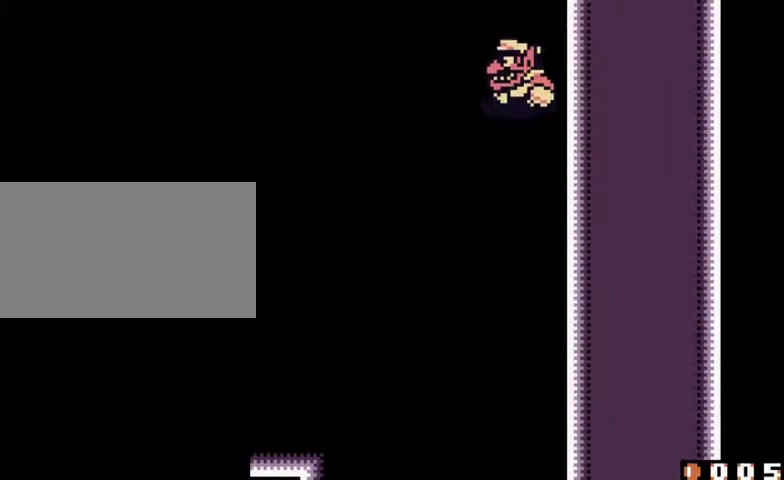
{"buttons": ["A", "DPAD_UP"], "events": [[267, "A", "up"], [333, "A", "down"]]}
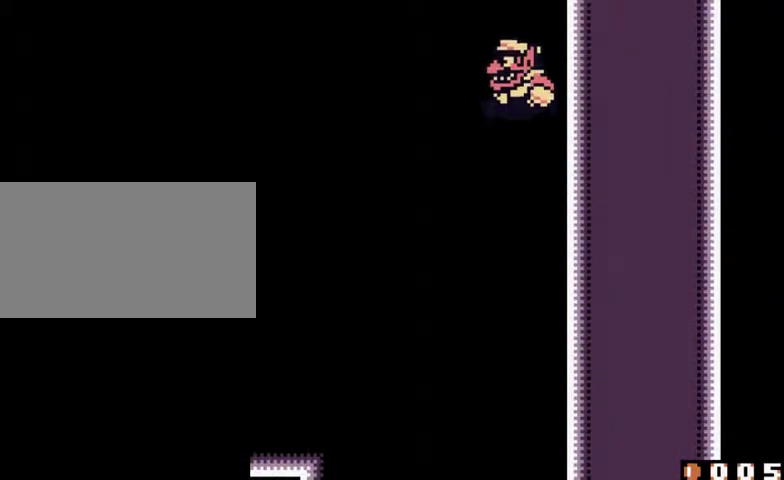
{"buttons": ["A", "DPAD_UP"], "events": [[33, "DPAD_LEFT", "down"], [167, "A", "up"], [200, "DPAD_LEFT", "up"], [300, "A", "down"]]}
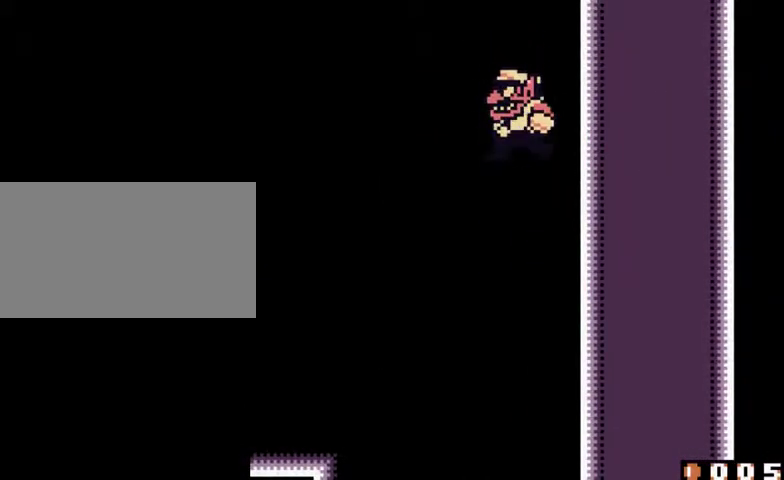
{"buttons": ["DPAD_UP"], "events": [[100, "DPAD_RIGHT", "down"], [167, "A", "up"], [500, "DPAD_RIGHT", "up"]]}
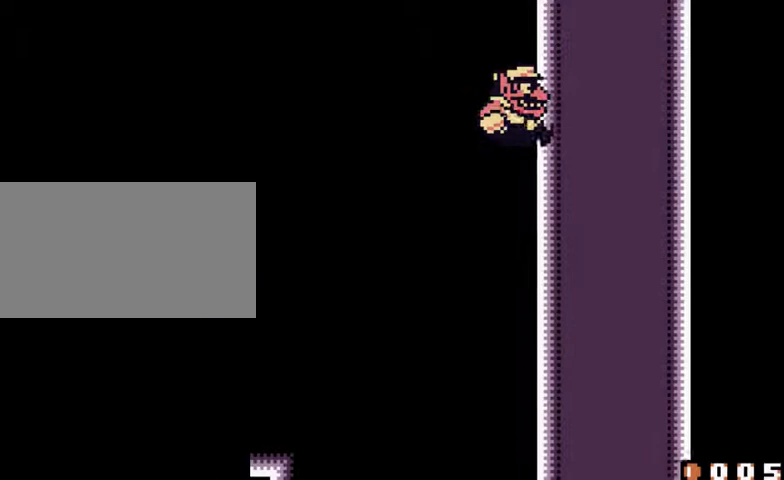
{"buttons": ["DPAD_UP", "DPAD_LEFT"], "events": [[33, "A", "down"], [367, "DPAD_LEFT", "down"], [500, "A", "up"]]}
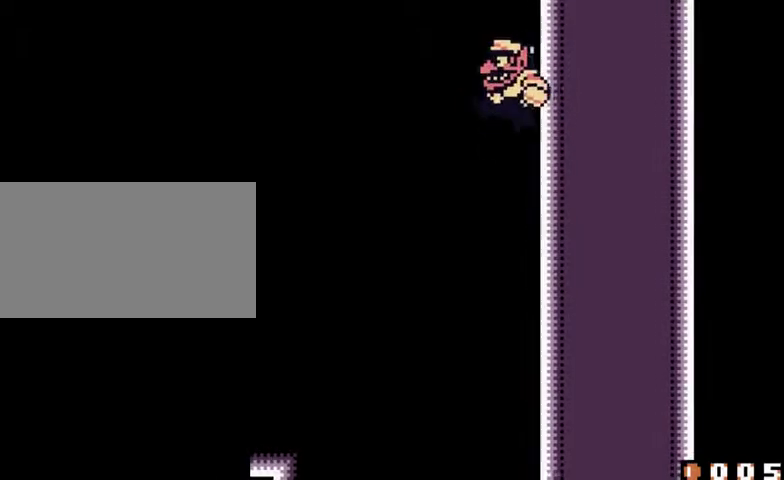
{"buttons": ["A", "DPAD_UP"], "events": [[33, "DPAD_LEFT", "up"], [100, "A", "down"], [367, "DPAD_LEFT", "down"], [500, "DPAD_LEFT", "up"]]}
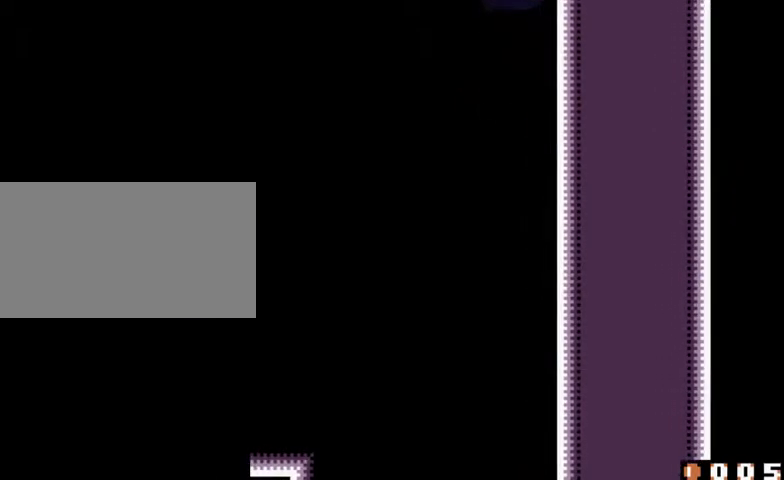
{"buttons": [], "events": [[67, "A", "up"], [133, "DPAD_UP", "up"]]}
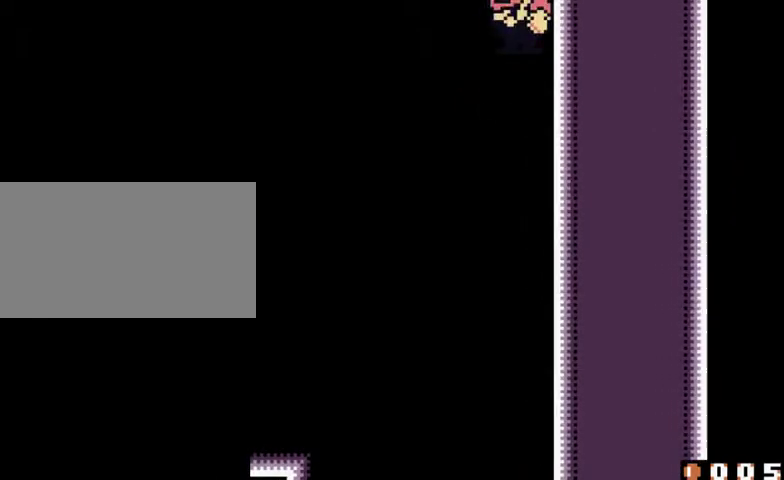
{"buttons": ["DPAD_LEFT"], "events": [[200, "DPAD_LEFT", "down"]]}
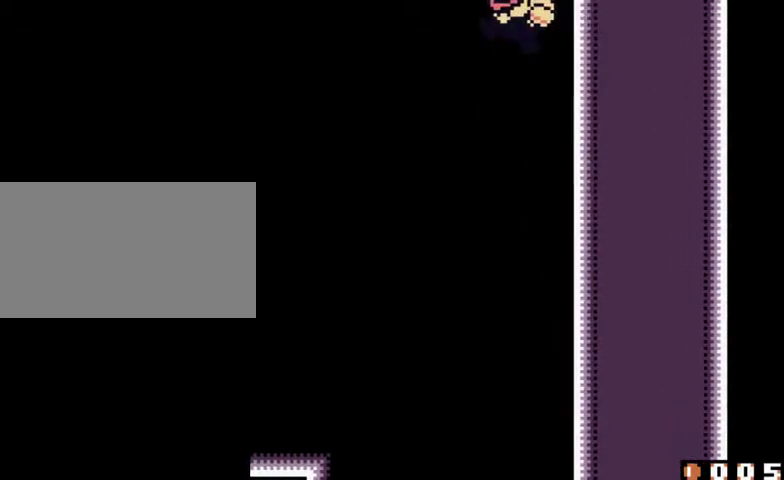
{"buttons": ["A", "DPAD_LEFT"], "events": [[233, "A", "down"]]}
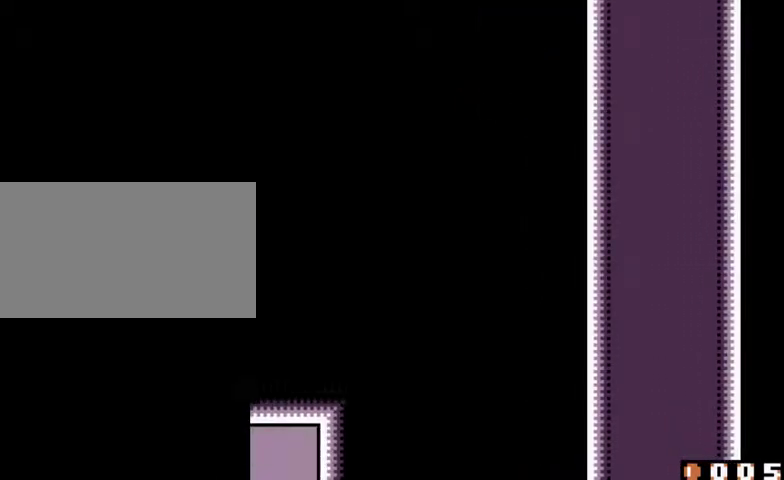
{"buttons": [], "events": [[67, "A", "up"], [67, "DPAD_LEFT", "up"]]}
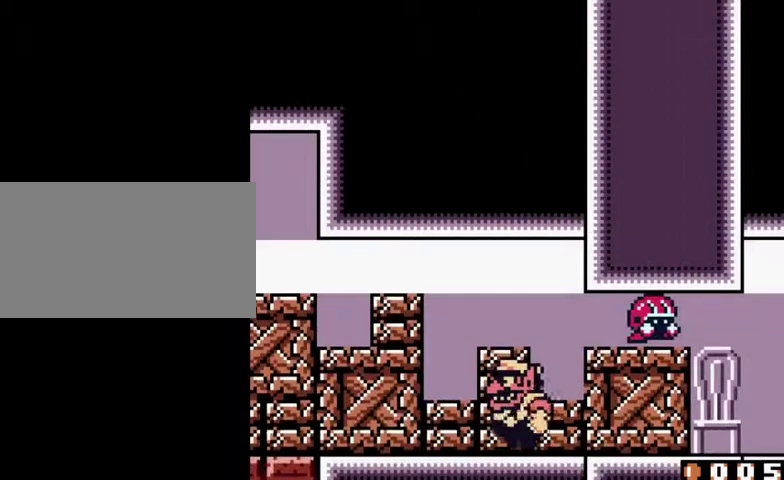
{"buttons": [], "events": [[67, "DPAD_LEFT", "down"], [167, "DPAD_LEFT", "up"], [400, "DPAD_LEFT", "down"], [500, "DPAD_LEFT", "up"]]}
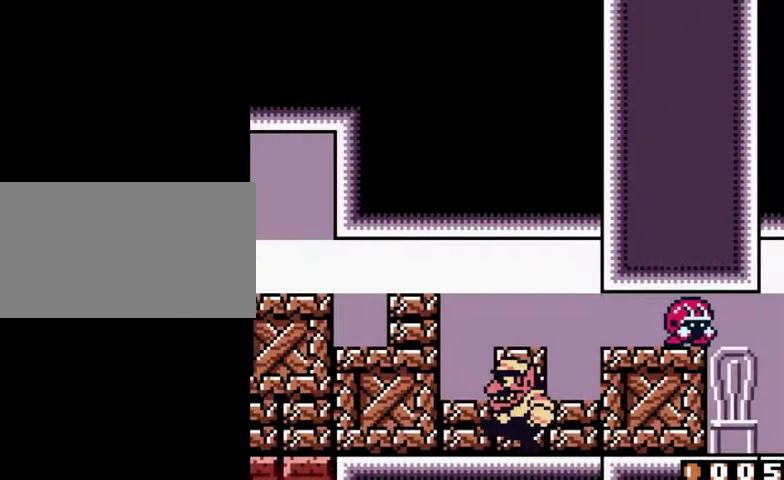
{"buttons": ["A", "DPAD_UP"], "events": [[200, "DPAD_UP", "down"], [267, "A", "down"]]}
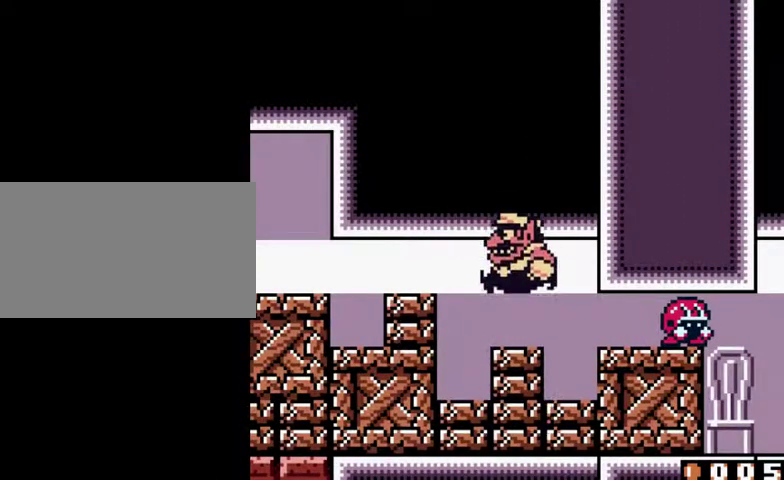
{"buttons": ["A"], "events": [[233, "A", "up"], [233, "DPAD_UP", "up"], [300, "DPAD_LEFT", "down"], [367, "DPAD_LEFT", "up"], [400, "A", "down"]]}
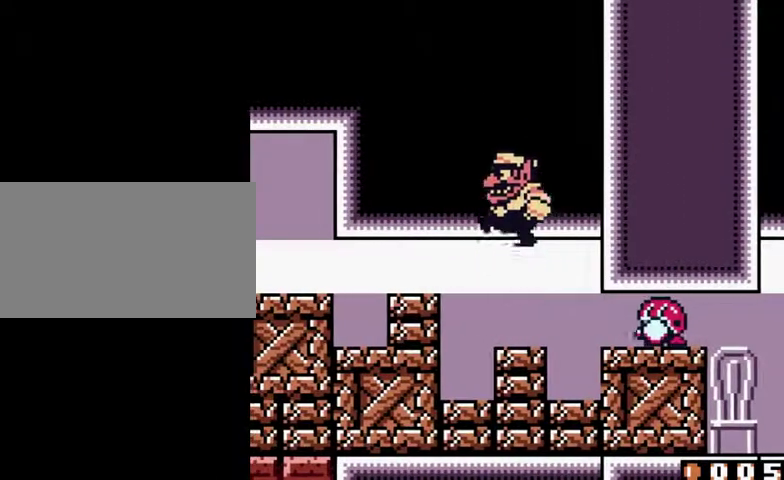
{"buttons": [], "events": [[300, "DPAD_LEFT", "down"], [333, "A", "up"], [367, "DPAD_LEFT", "up"]]}
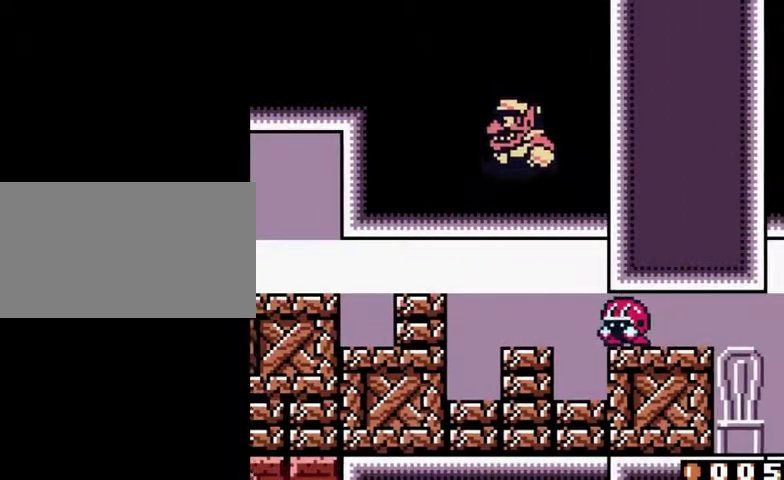
{"buttons": [], "events": []}
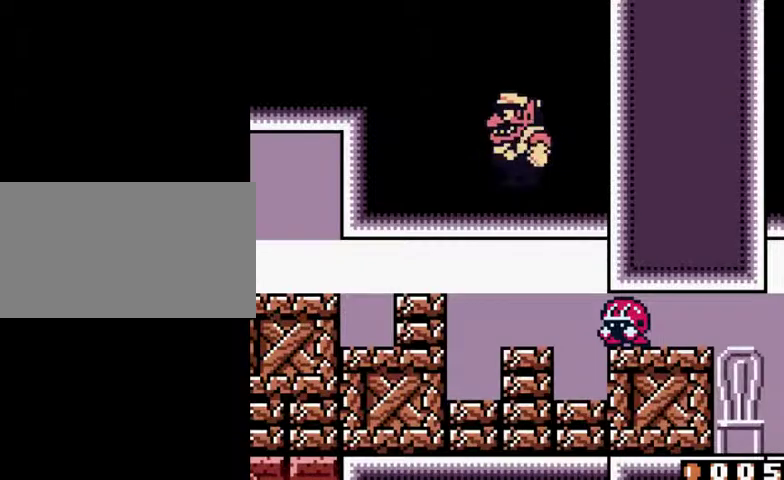
{"buttons": ["DPAD_UP"], "events": [[133, "DPAD_UP", "down"], [367, "DPAD_UP", "up"], [467, "DPAD_UP", "down"]]}
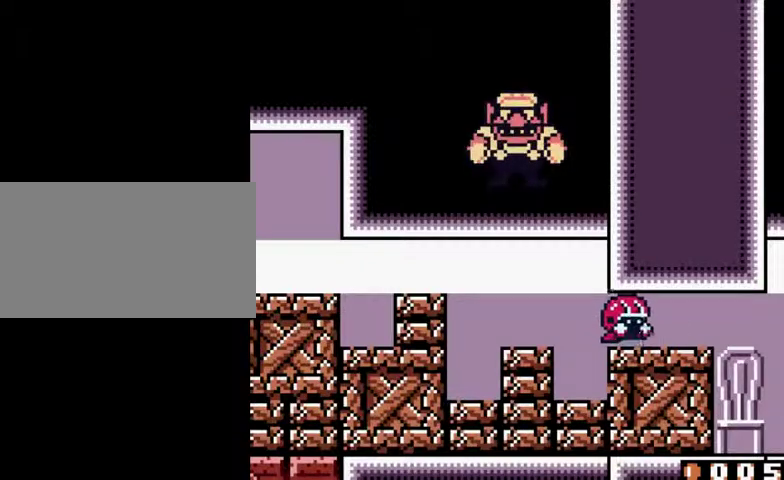
{"buttons": [], "events": [[67, "DPAD_UP", "up"]]}
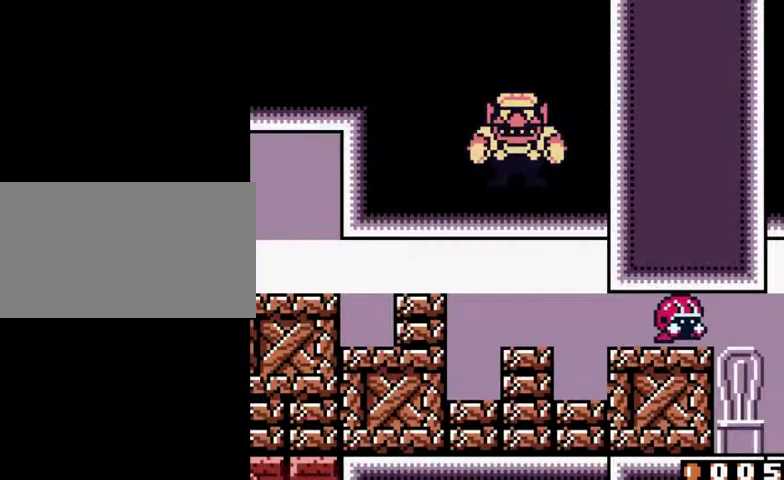
{"buttons": [], "events": []}
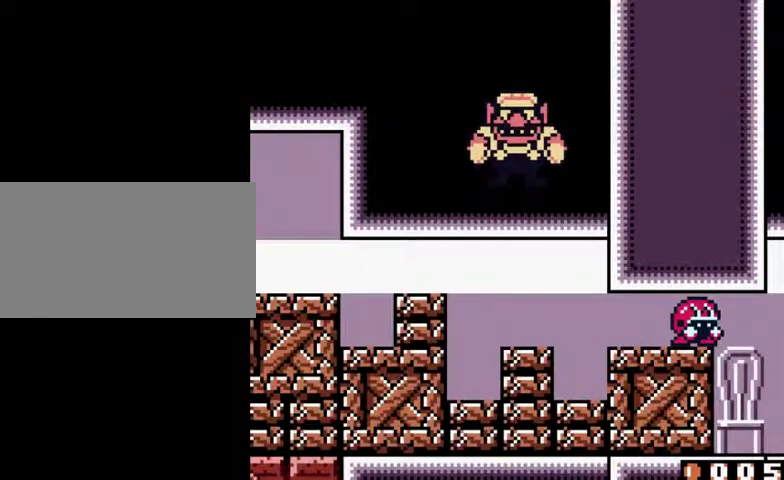
{"buttons": [], "events": []}
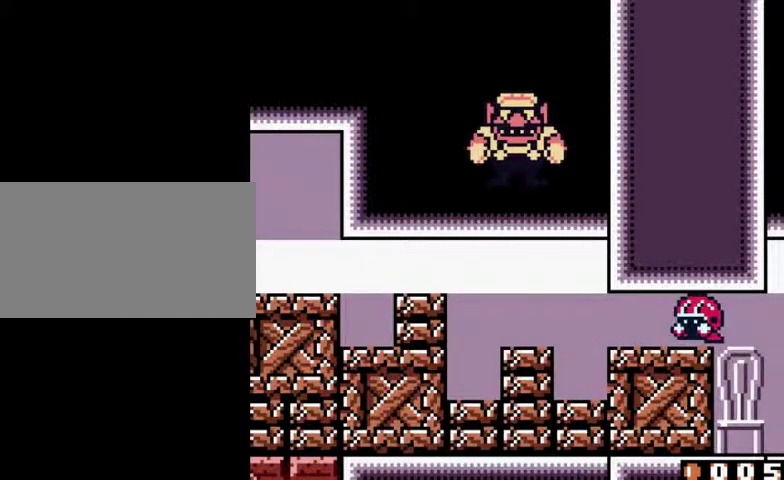
{"buttons": [], "events": []}
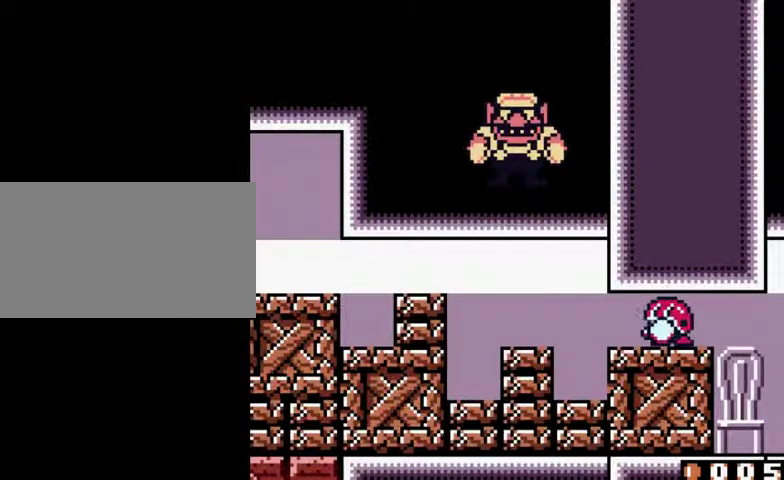
{"buttons": [], "events": []}
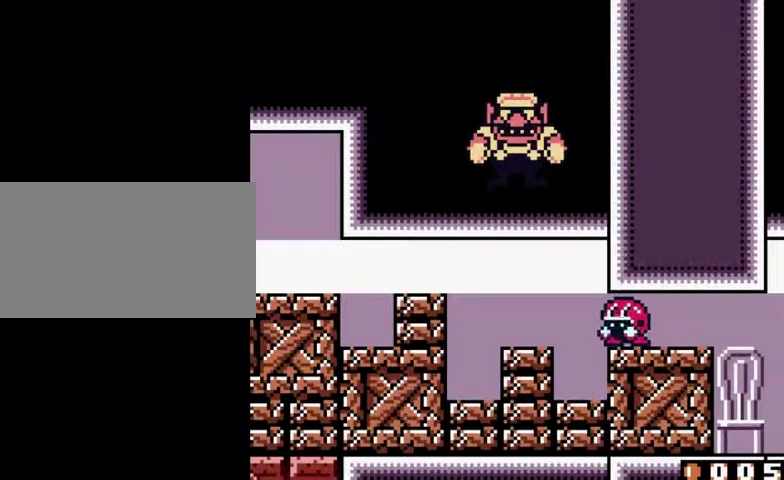
{"buttons": [], "events": []}
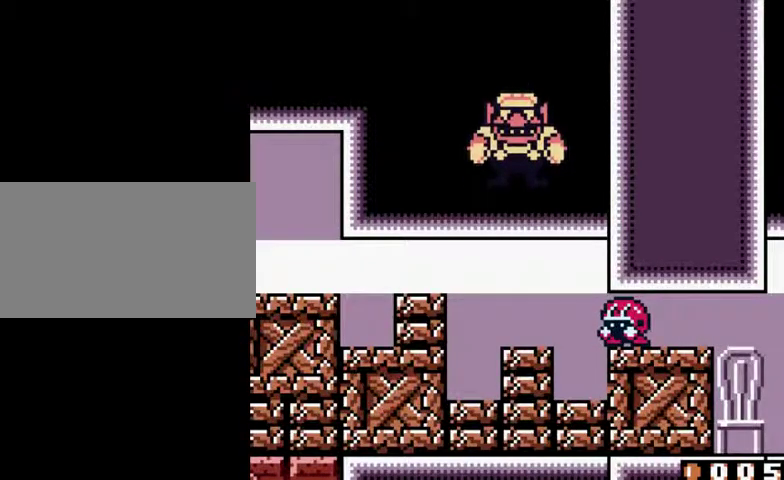
{"buttons": [], "events": []}
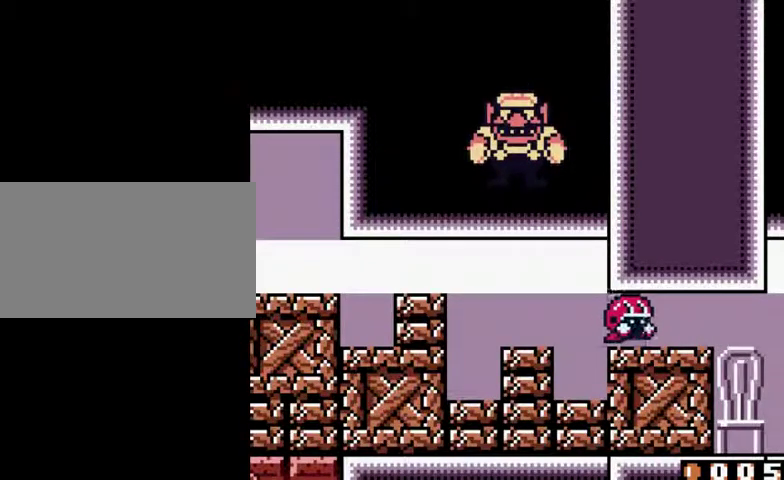
{"buttons": [], "events": []}
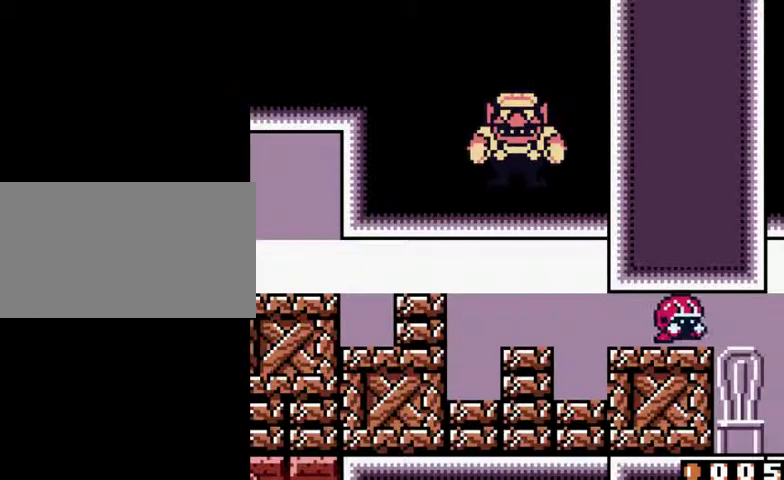
{"buttons": [], "events": []}
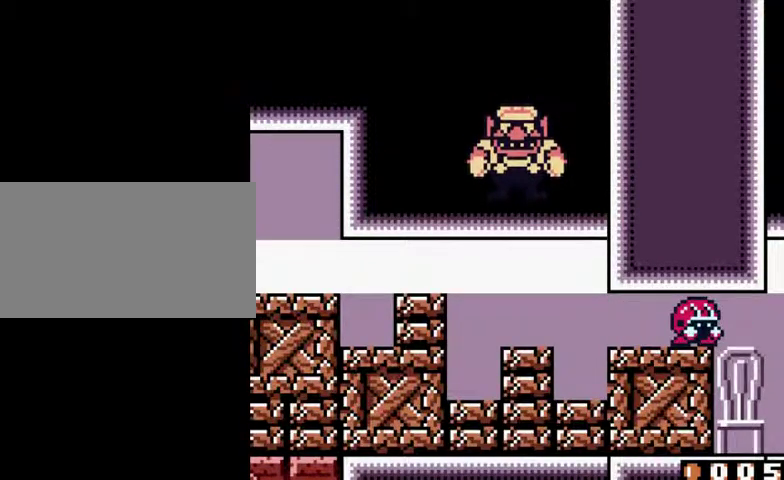
{"buttons": [], "events": []}
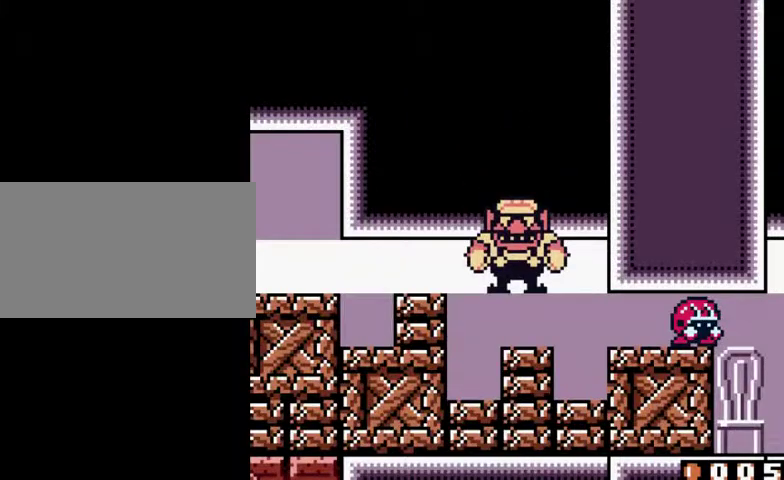
{"buttons": [], "events": []}
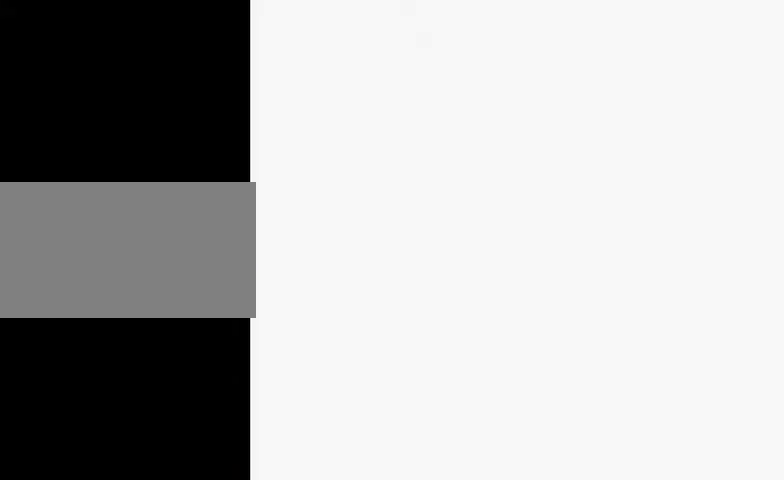
{"buttons": [], "events": [[233, "A", "down"], [233, "B", "down"], [267, "A", "up"], [367, "B", "up"], [400, "B", "down"], [500, "B", "up"]]}